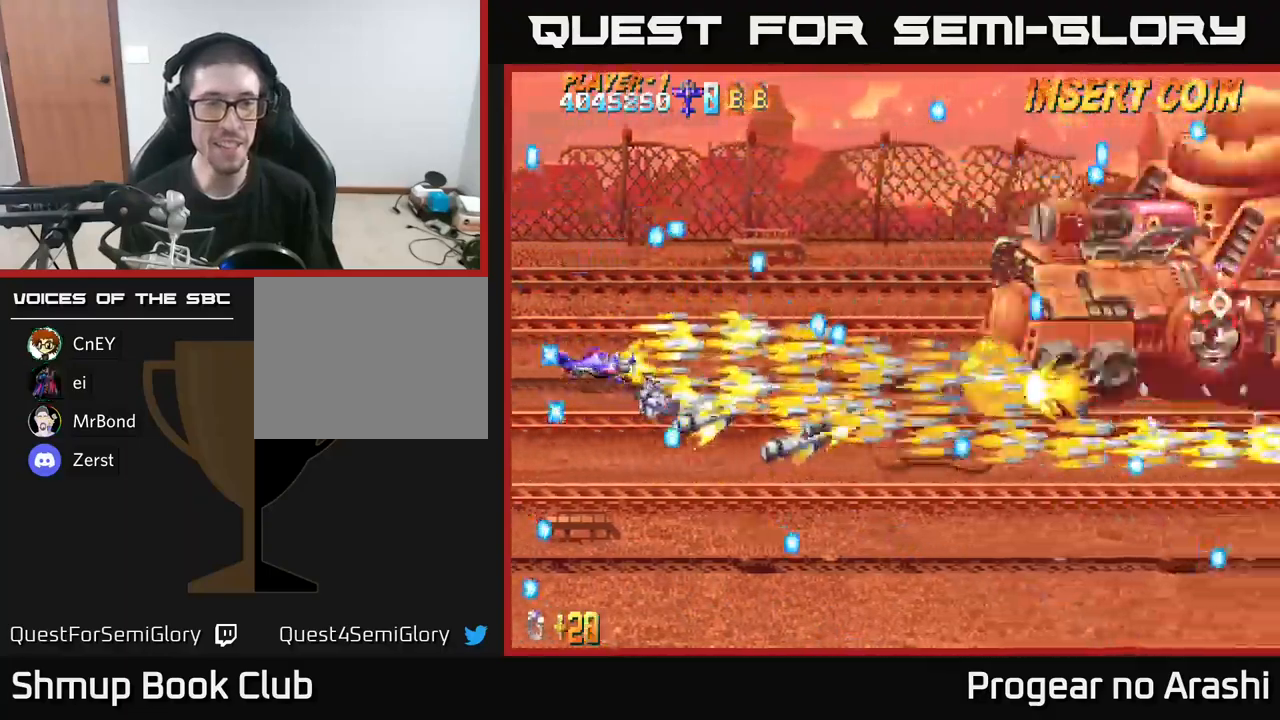
Gameplay with a controller (Xbox layout); each line is a JSON object with the inputs held at the frame after it. "events" lists button and stick changes between this image and that frame as [ms after this image, input, new state], when the widget could be followed in between.
{"buttons": ["X", "DPAD_UP", "DPAD_RIGHT"], "left_stick": "center", "right_stick": "center", "events": [[117, "DPAD_RIGHT", "down"], [350, "DPAD_RIGHT", "up"], [417, "DPAD_RIGHT", "down"], [467, "DPAD_UP", "down"]]}
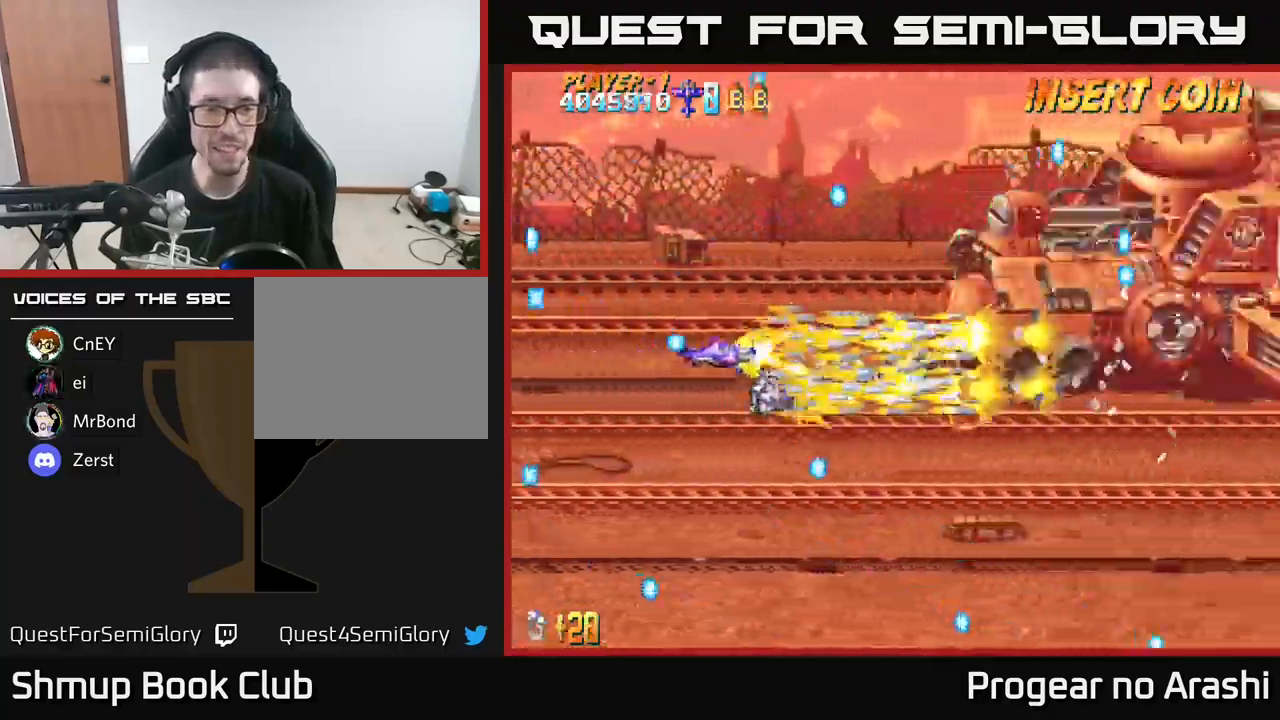
{"buttons": ["X"], "left_stick": "center", "right_stick": "center", "events": [[17, "DPAD_RIGHT", "up"], [217, "DPAD_RIGHT", "down"], [417, "DPAD_UP", "up"], [433, "DPAD_UP", "down"], [467, "DPAD_UP", "up"], [483, "DPAD_RIGHT", "up"]]}
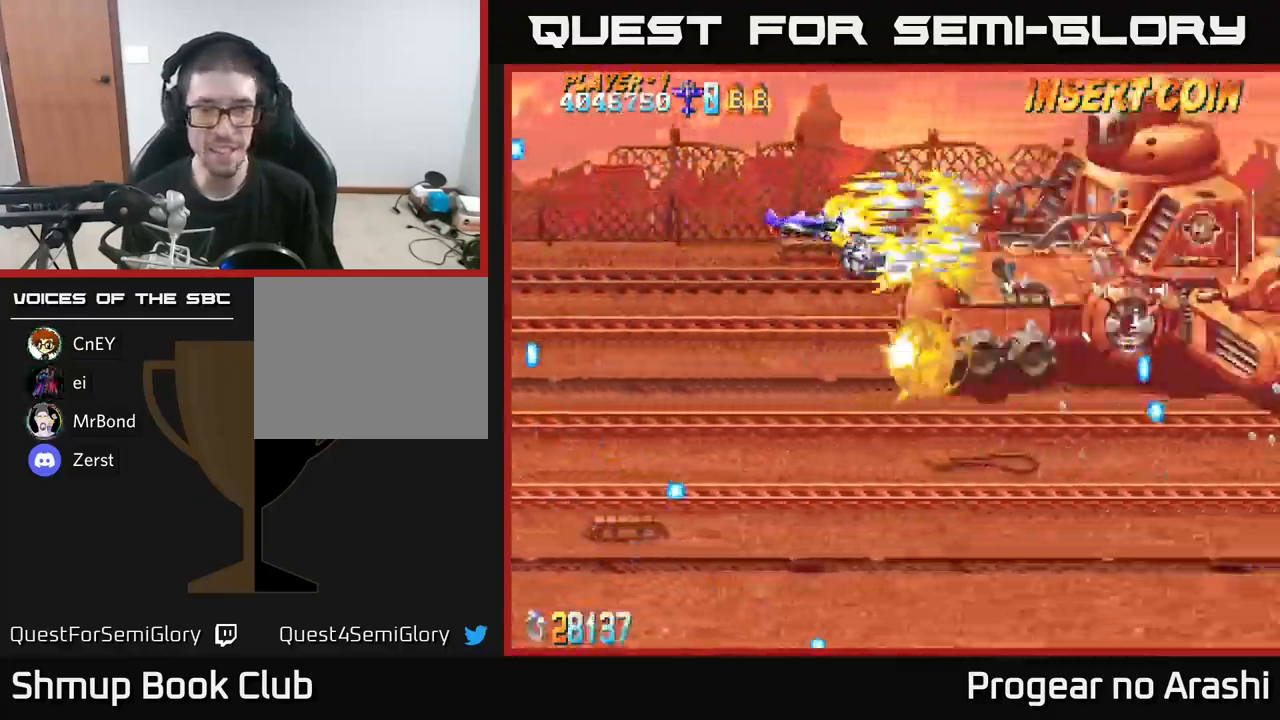
{"buttons": ["X"], "left_stick": "center", "right_stick": "center", "events": [[50, "DPAD_LEFT", "down"], [183, "DPAD_LEFT", "up"]]}
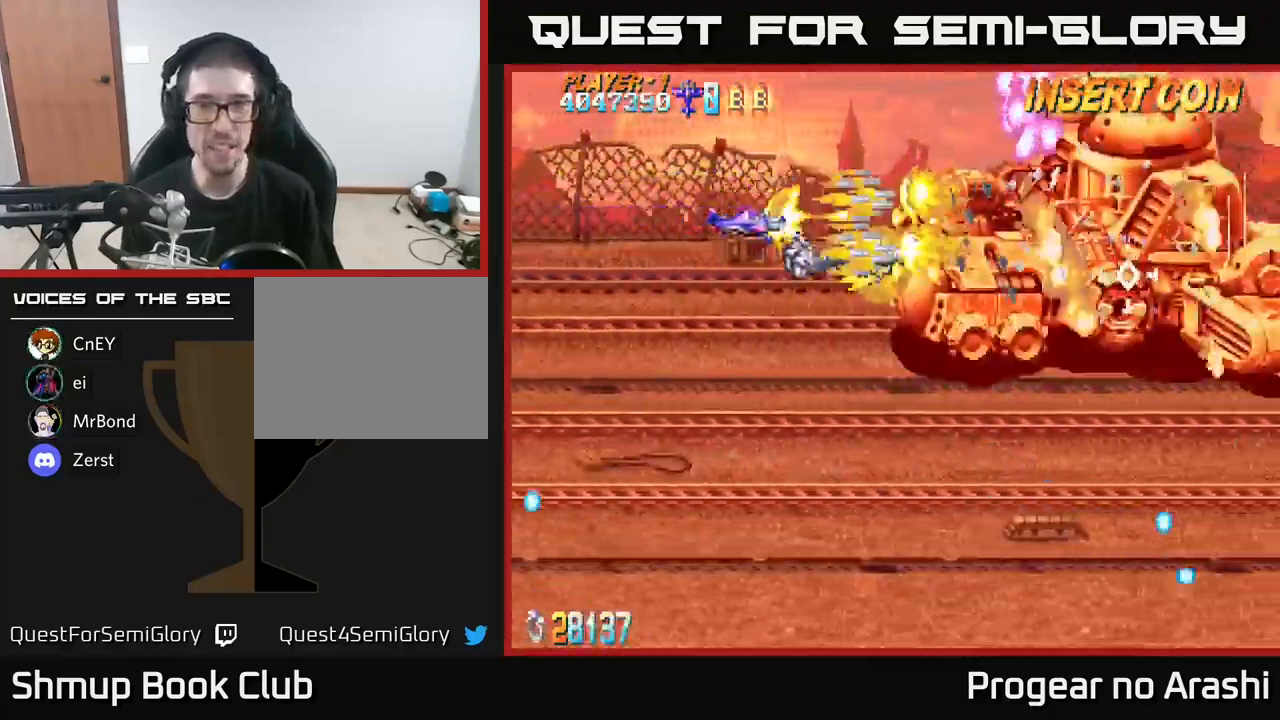
{"buttons": ["X", "DPAD_DOWN", "DPAD_LEFT"], "left_stick": "center", "right_stick": "center", "events": [[350, "DPAD_LEFT", "down"], [367, "DPAD_DOWN", "down"]]}
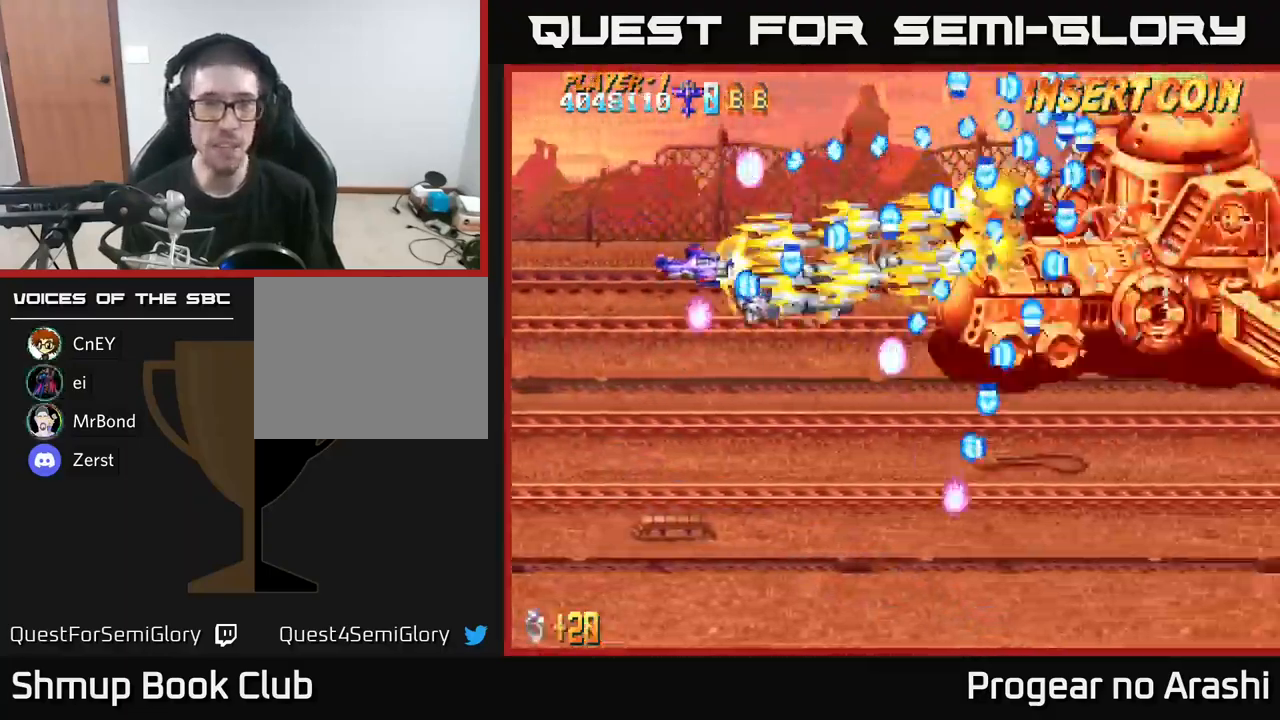
{"buttons": ["X"], "left_stick": "center", "right_stick": "center", "events": [[33, "DPAD_DOWN", "up"], [350, "DPAD_DOWN", "down"], [383, "DPAD_LEFT", "up"], [450, "DPAD_DOWN", "up"]]}
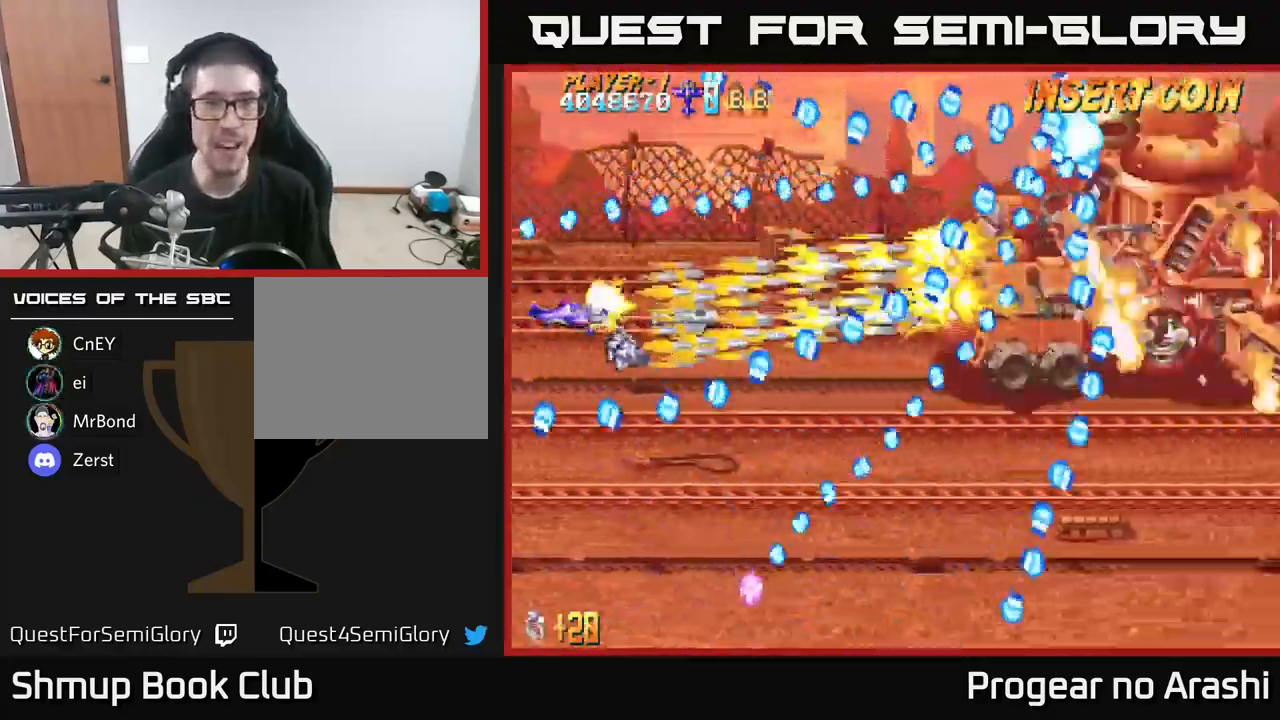
{"buttons": ["X"], "left_stick": "center", "right_stick": "center", "events": [[67, "DPAD_DOWN", "down"], [117, "DPAD_RIGHT", "down"], [200, "DPAD_DOWN", "up"], [200, "DPAD_RIGHT", "up"]]}
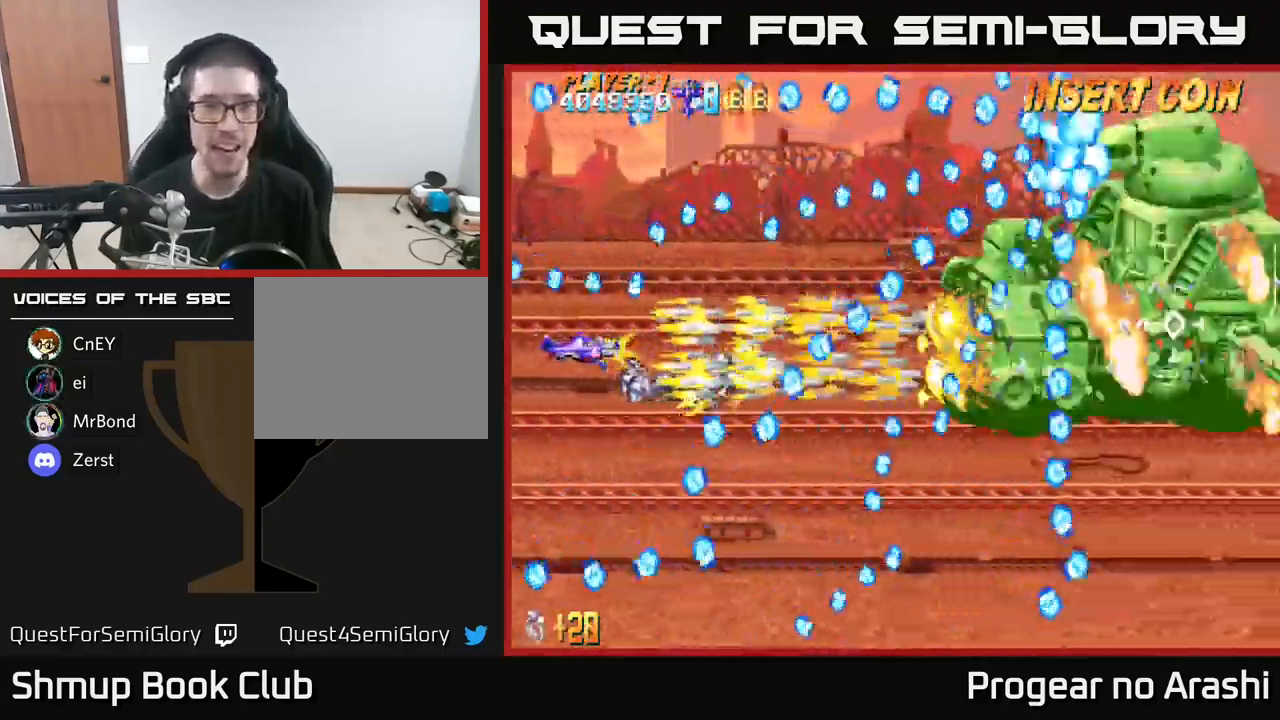
{"buttons": ["A", "DPAD_LEFT"], "left_stick": "center", "right_stick": "center", "events": [[150, "A", "down"], [183, "X", "up"], [367, "DPAD_LEFT", "down"]]}
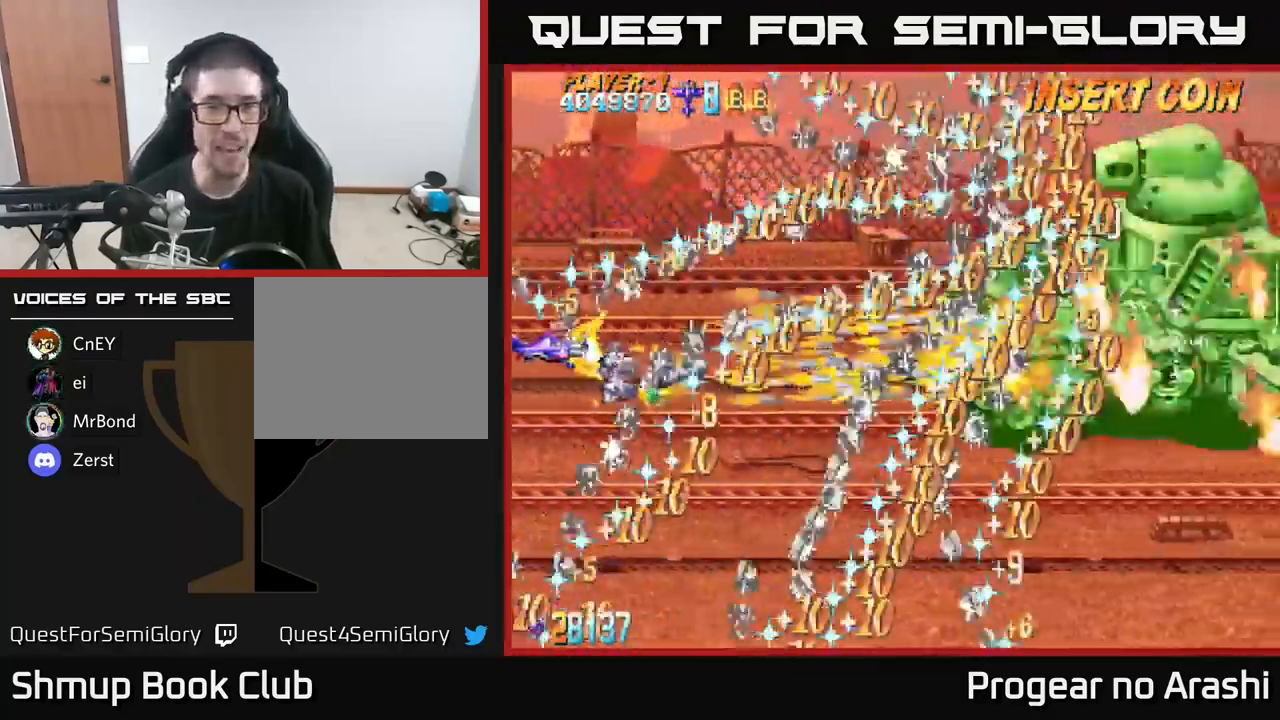
{"buttons": ["A", "X", "DPAD_RIGHT"], "left_stick": "center", "right_stick": "center", "events": [[67, "DPAD_DOWN", "down"], [67, "DPAD_LEFT", "up"], [133, "DPAD_DOWN", "up"], [317, "DPAD_RIGHT", "down"], [367, "DPAD_DOWN", "down"], [483, "DPAD_DOWN", "up"], [500, "X", "down"]]}
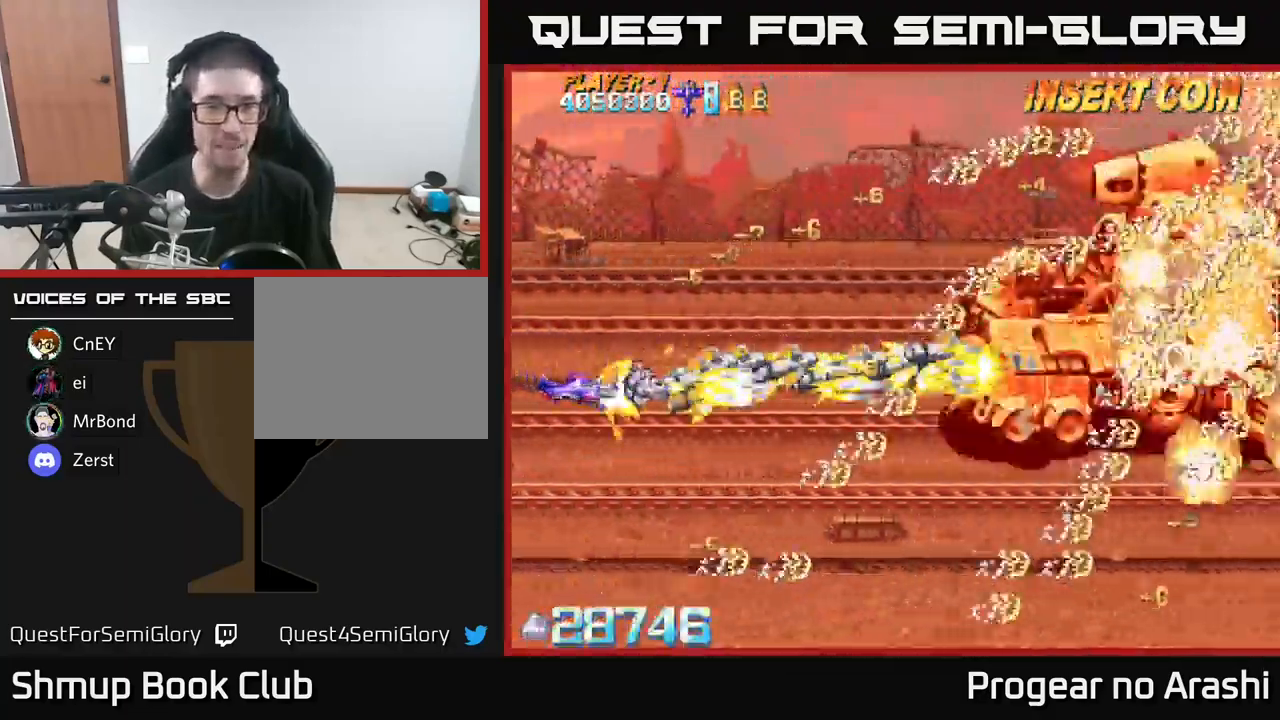
{"buttons": ["X", "DPAD_UP", "DPAD_RIGHT"], "left_stick": "center", "right_stick": "center", "events": [[17, "A", "up"], [217, "DPAD_UP", "down"], [250, "DPAD_RIGHT", "up"], [317, "DPAD_RIGHT", "down"], [350, "DPAD_UP", "up"], [417, "DPAD_UP", "down"]]}
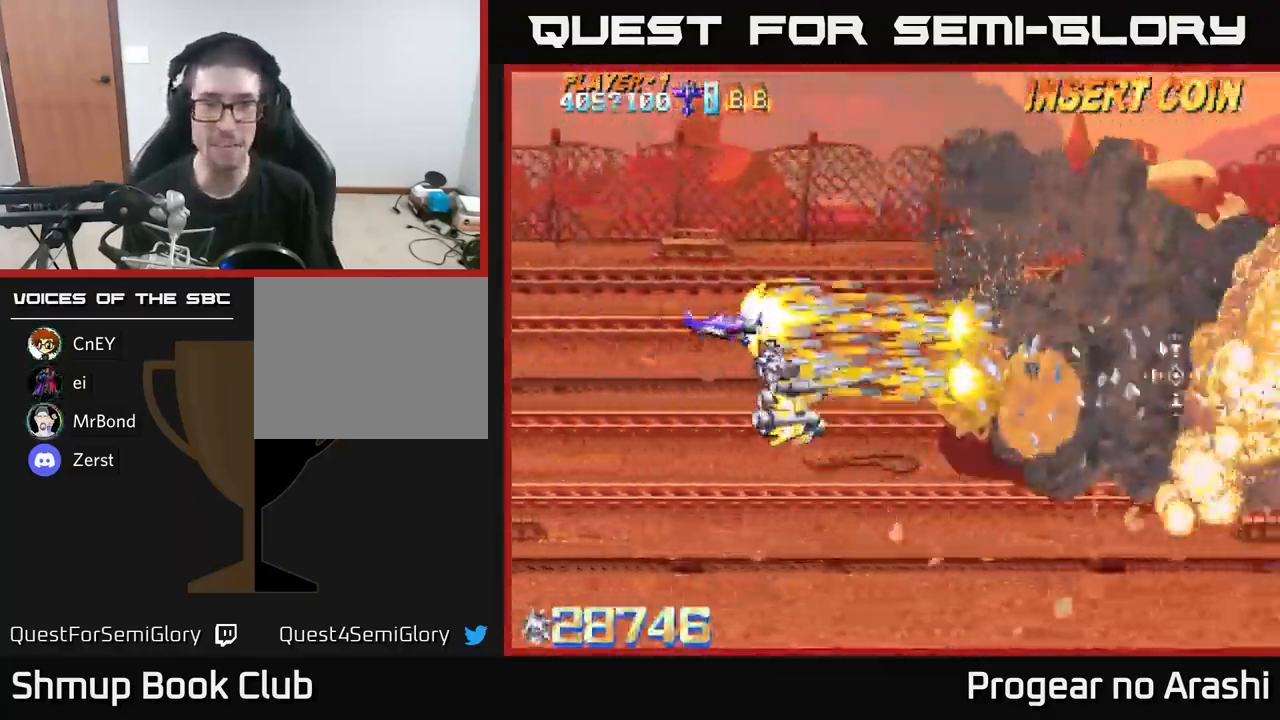
{"buttons": ["X"], "left_stick": "center", "right_stick": "center", "events": [[83, "DPAD_RIGHT", "up"], [100, "DPAD_UP", "up"]]}
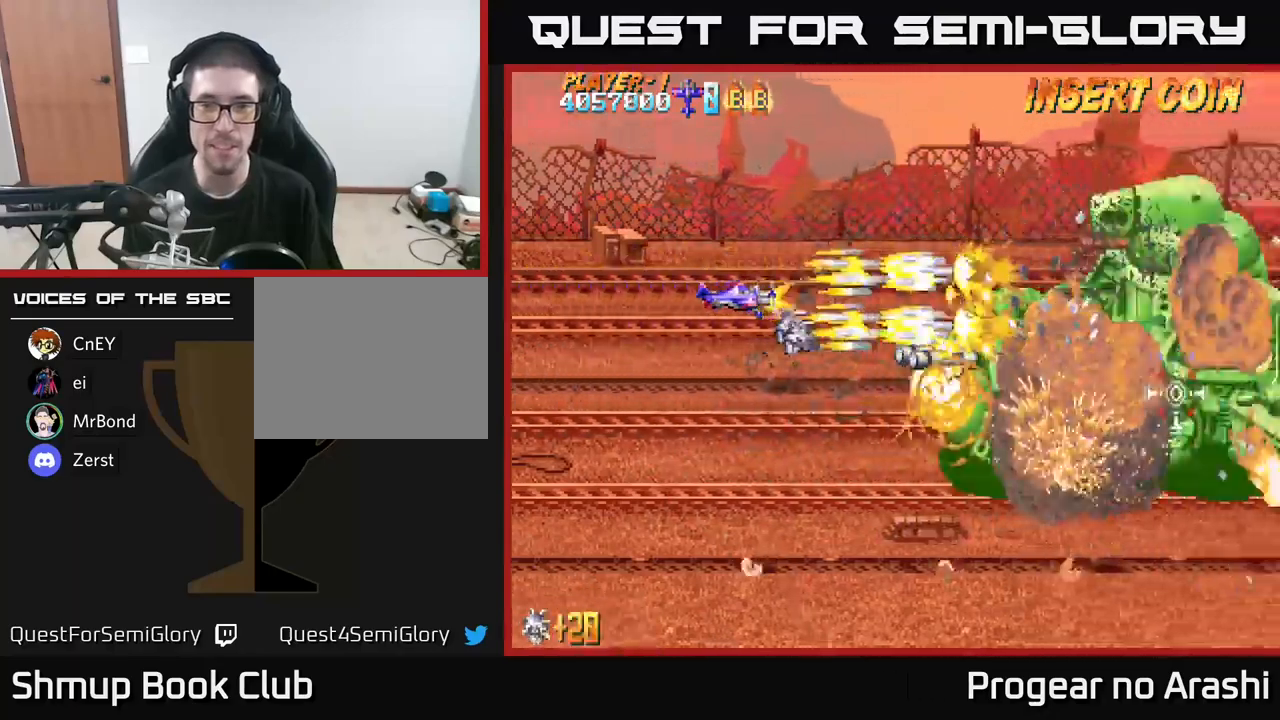
{"buttons": ["X"], "left_stick": "center", "right_stick": "center", "events": []}
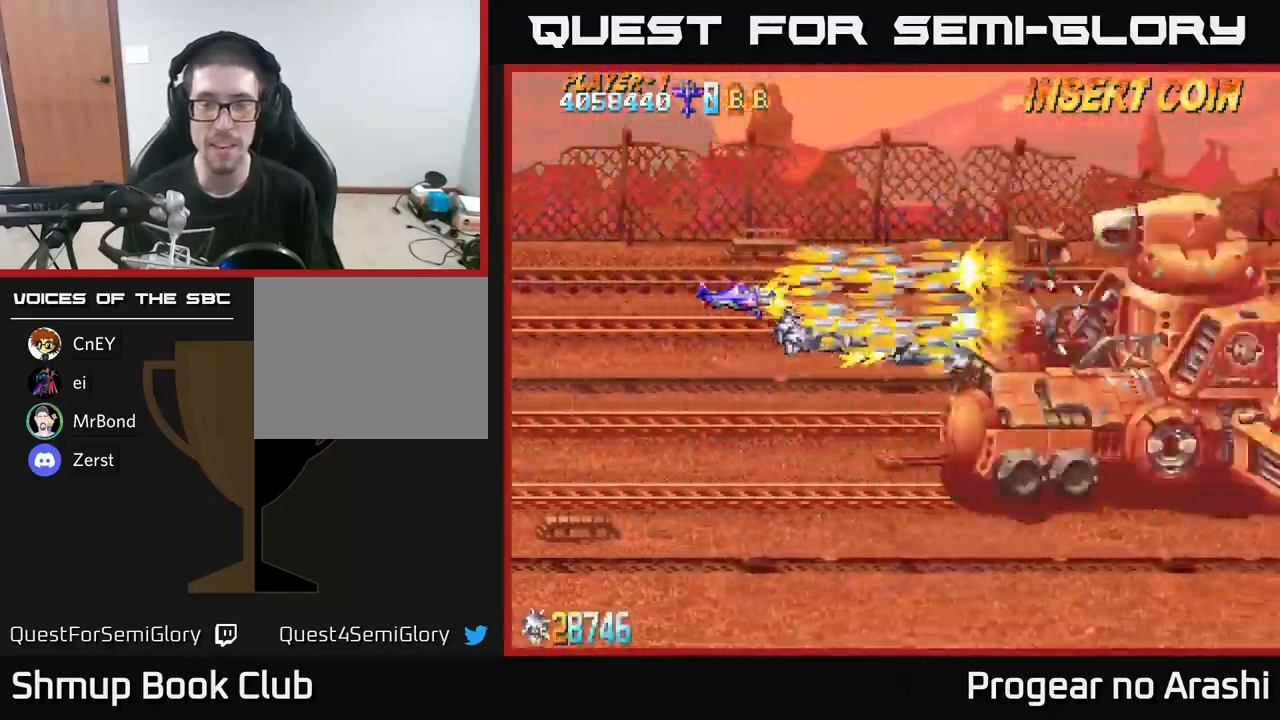
{"buttons": ["X"], "left_stick": "center", "right_stick": "center", "events": [[384, "DPAD_LEFT", "down"], [500, "DPAD_LEFT", "up"]]}
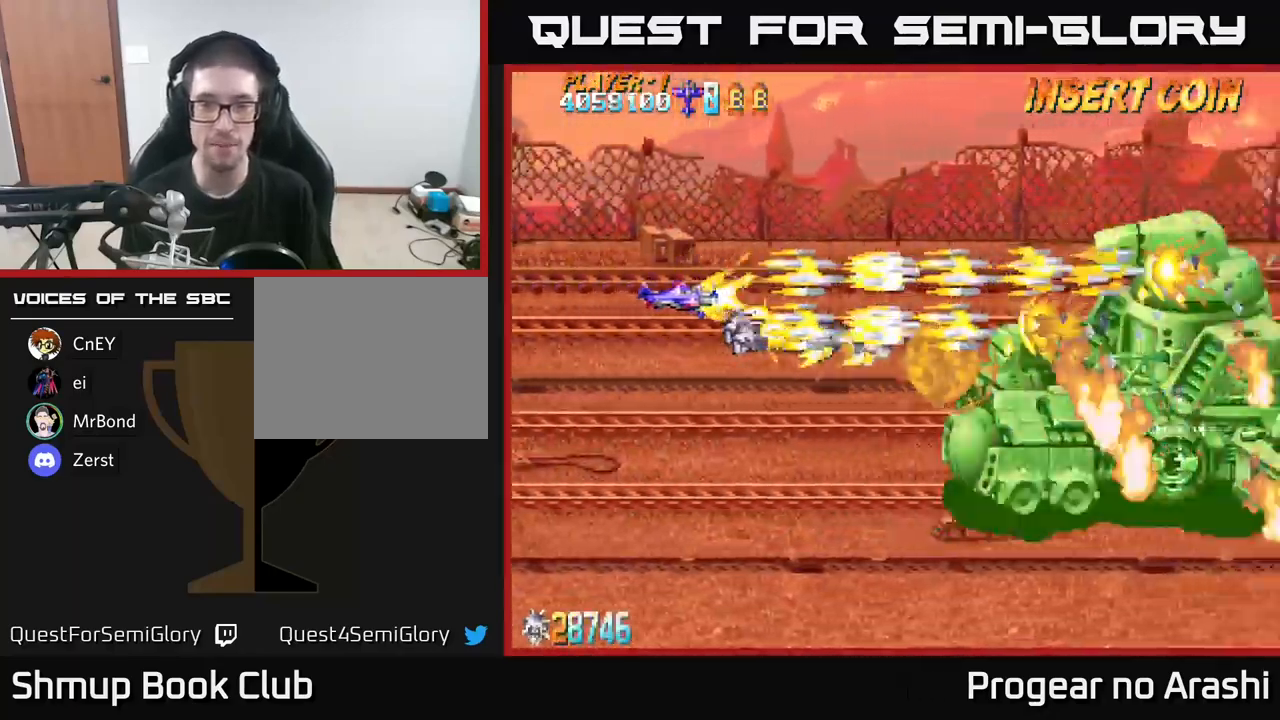
{"buttons": ["X"], "left_stick": "center", "right_stick": "center", "events": [[17, "DPAD_DOWN", "down"], [100, "DPAD_RIGHT", "down"], [117, "DPAD_DOWN", "up"], [117, "DPAD_RIGHT", "up"], [134, "DPAD_RIGHT", "down"], [150, "DPAD_RIGHT", "up"], [250, "DPAD_LEFT", "down"], [284, "DPAD_DOWN", "down"], [350, "DPAD_LEFT", "up"], [384, "DPAD_DOWN", "up"]]}
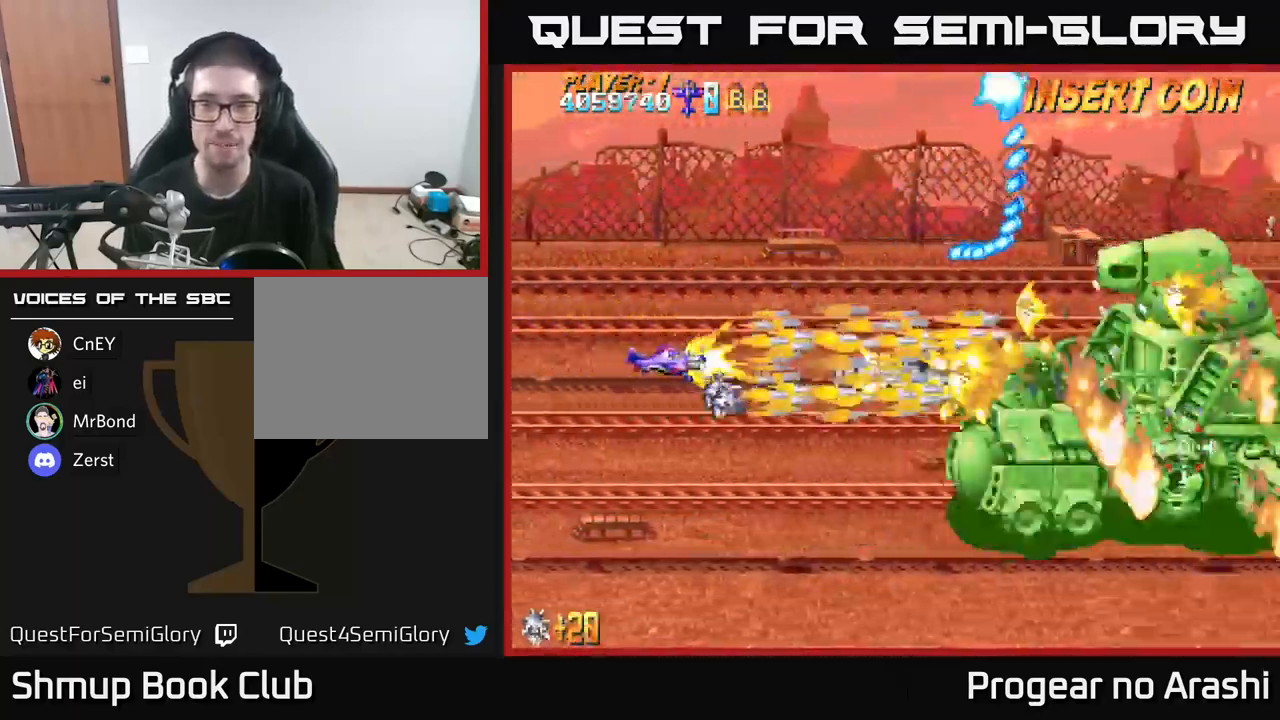
{"buttons": ["X", "DPAD_DOWN", "DPAD_RIGHT"], "left_stick": "center", "right_stick": "center", "events": [[200, "DPAD_LEFT", "down"], [300, "DPAD_DOWN", "down"], [300, "DPAD_LEFT", "up"], [384, "DPAD_RIGHT", "down"]]}
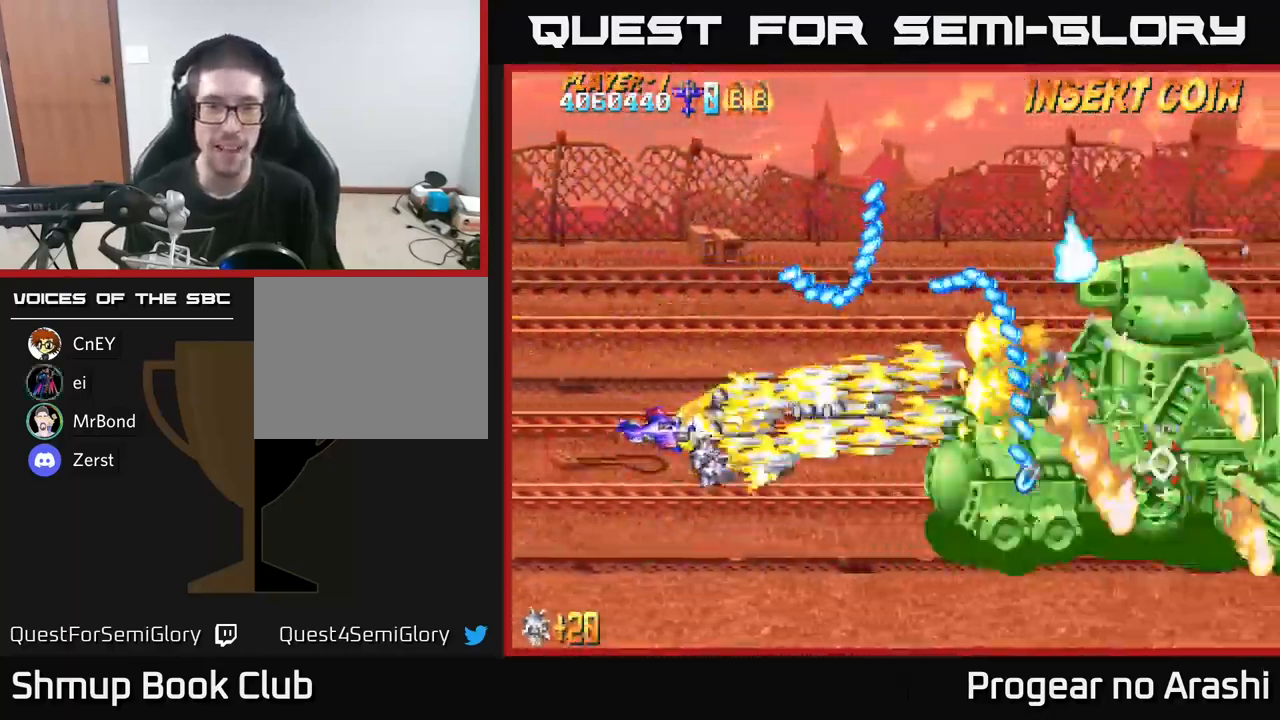
{"buttons": ["X"], "left_stick": "center", "right_stick": "center", "events": [[84, "DPAD_RIGHT", "up"], [100, "DPAD_DOWN", "up"]]}
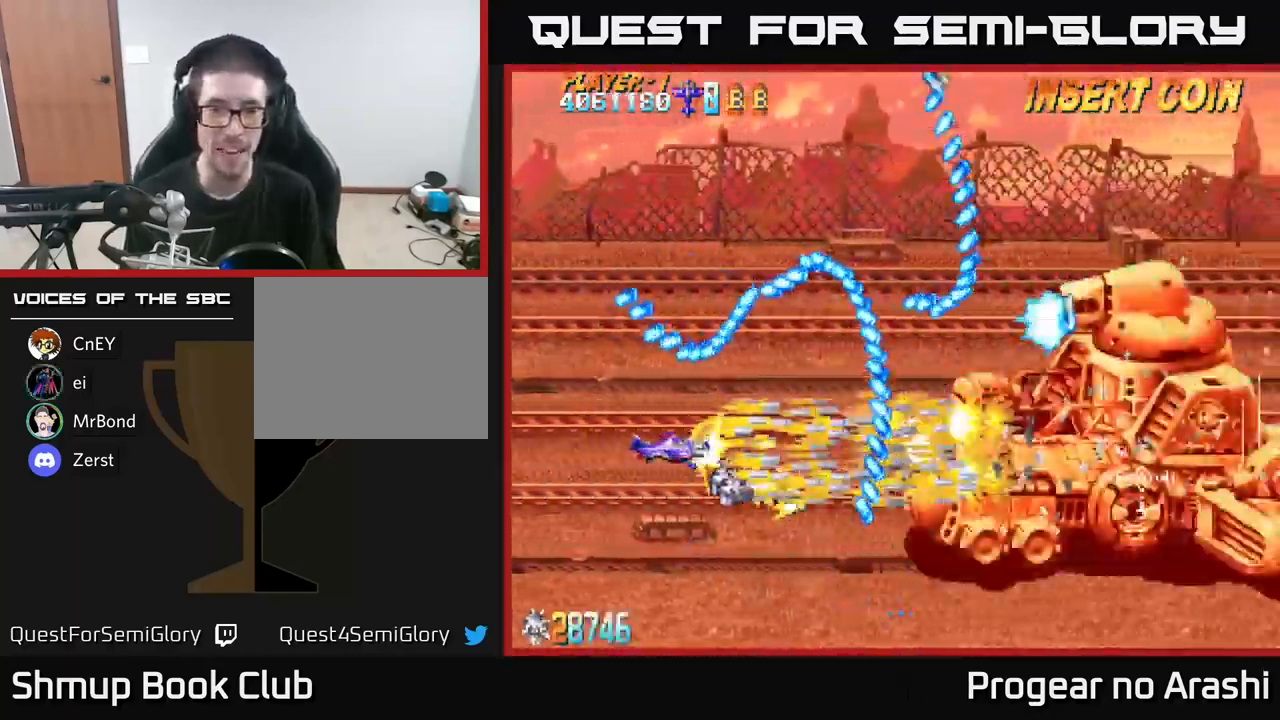
{"buttons": ["X"], "left_stick": "center", "right_stick": "center", "events": []}
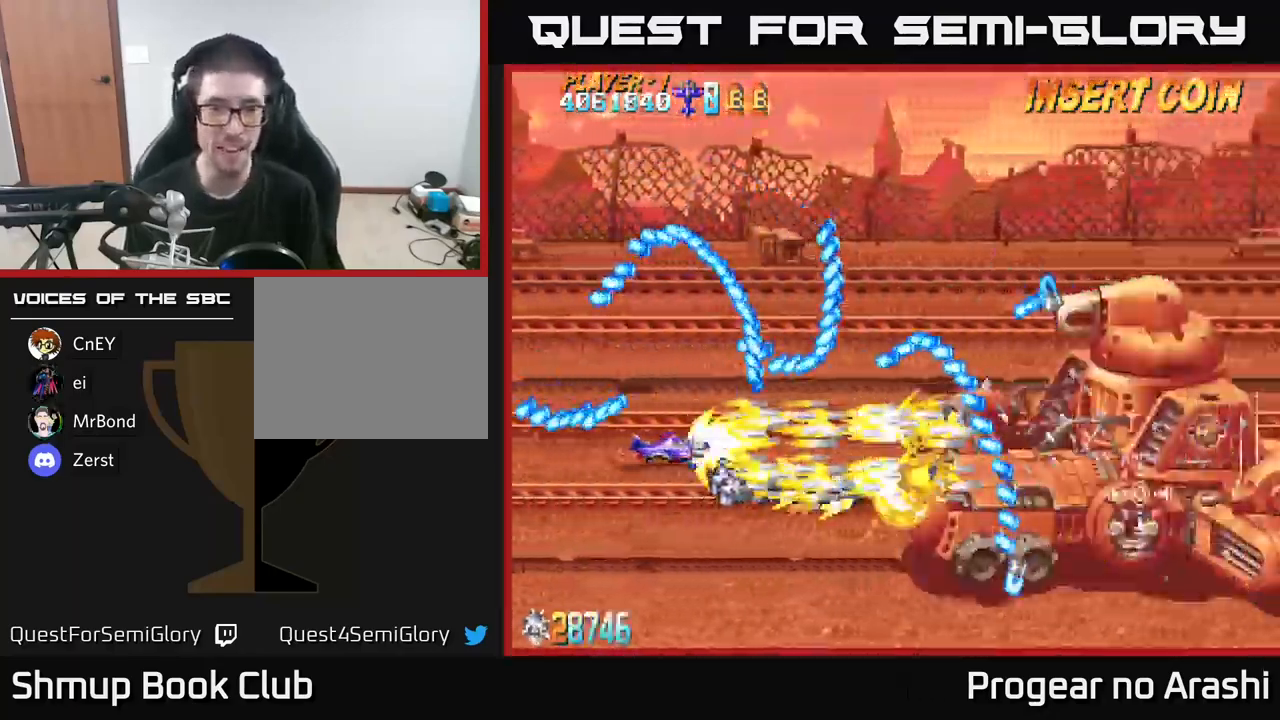
{"buttons": ["X"], "left_stick": "center", "right_stick": "center", "events": [[100, "DPAD_DOWN", "down"], [250, "DPAD_DOWN", "up"]]}
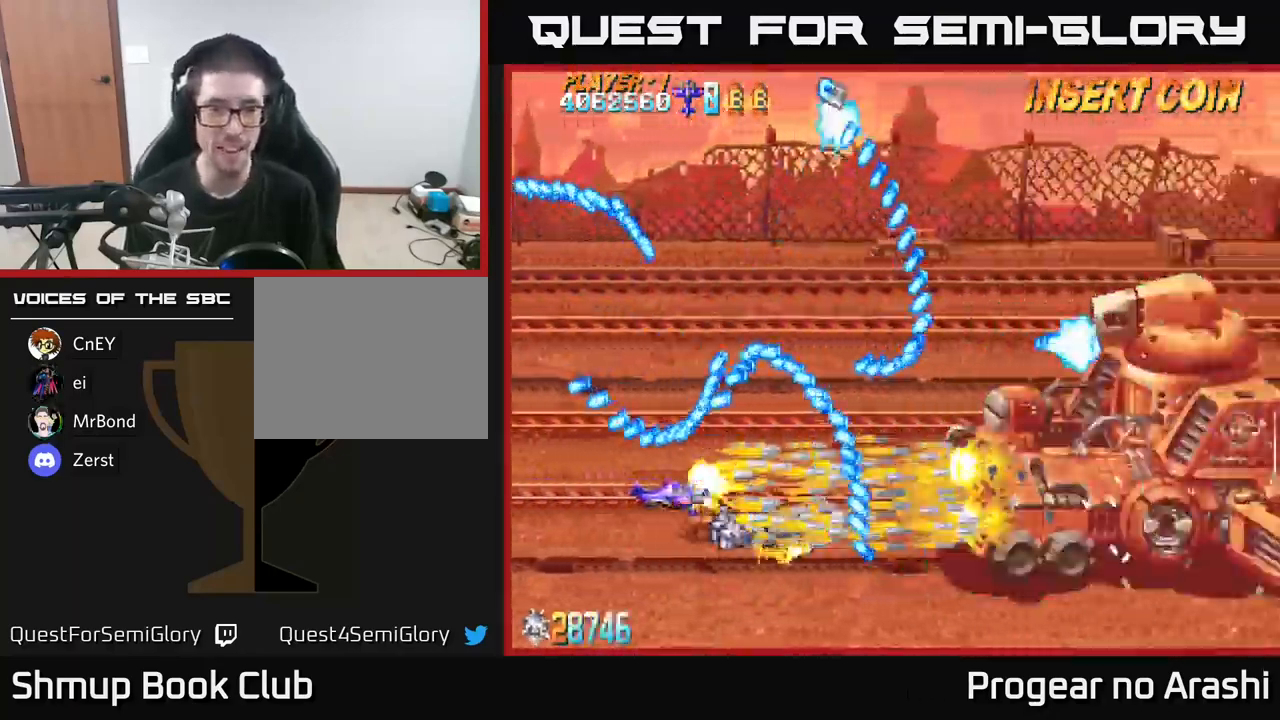
{"buttons": ["X"], "left_stick": "center", "right_stick": "center", "events": [[84, "DPAD_DOWN", "down"], [184, "DPAD_DOWN", "up"], [250, "DPAD_RIGHT", "down"], [367, "DPAD_RIGHT", "up"]]}
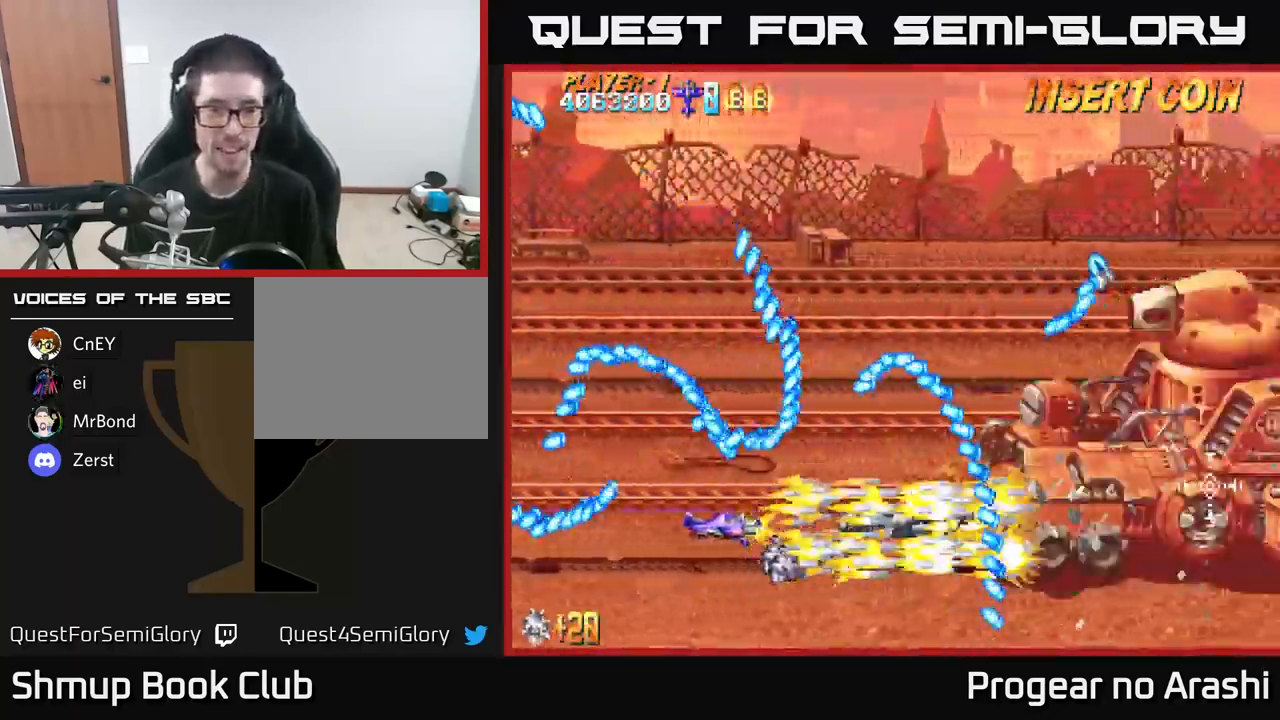
{"buttons": ["X"], "left_stick": "center", "right_stick": "center", "events": []}
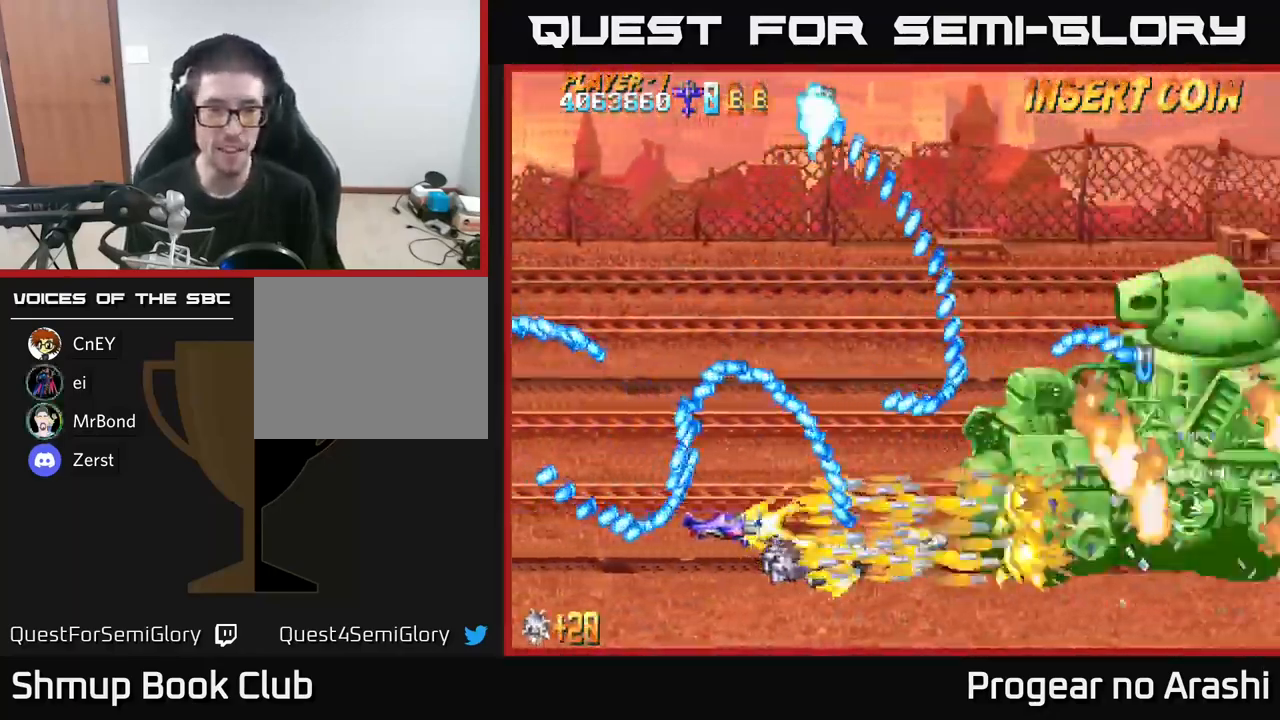
{"buttons": ["X", "DPAD_UP", "DPAD_LEFT"], "left_stick": "center", "right_stick": "center", "events": [[317, "DPAD_LEFT", "down"], [451, "DPAD_UP", "down"]]}
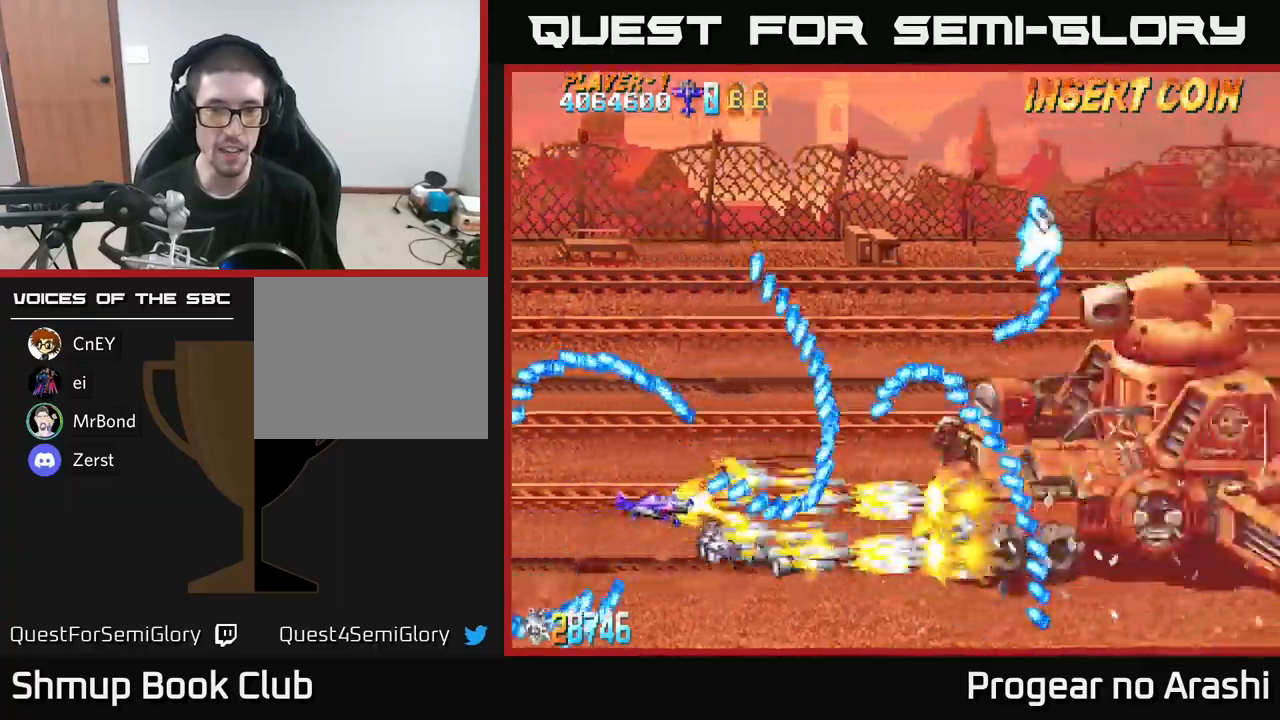
{"buttons": ["X"], "left_stick": "center", "right_stick": "center", "events": [[16, "DPAD_UP", "up"], [166, "DPAD_UP", "down"], [400, "DPAD_LEFT", "up"], [466, "DPAD_UP", "up"]]}
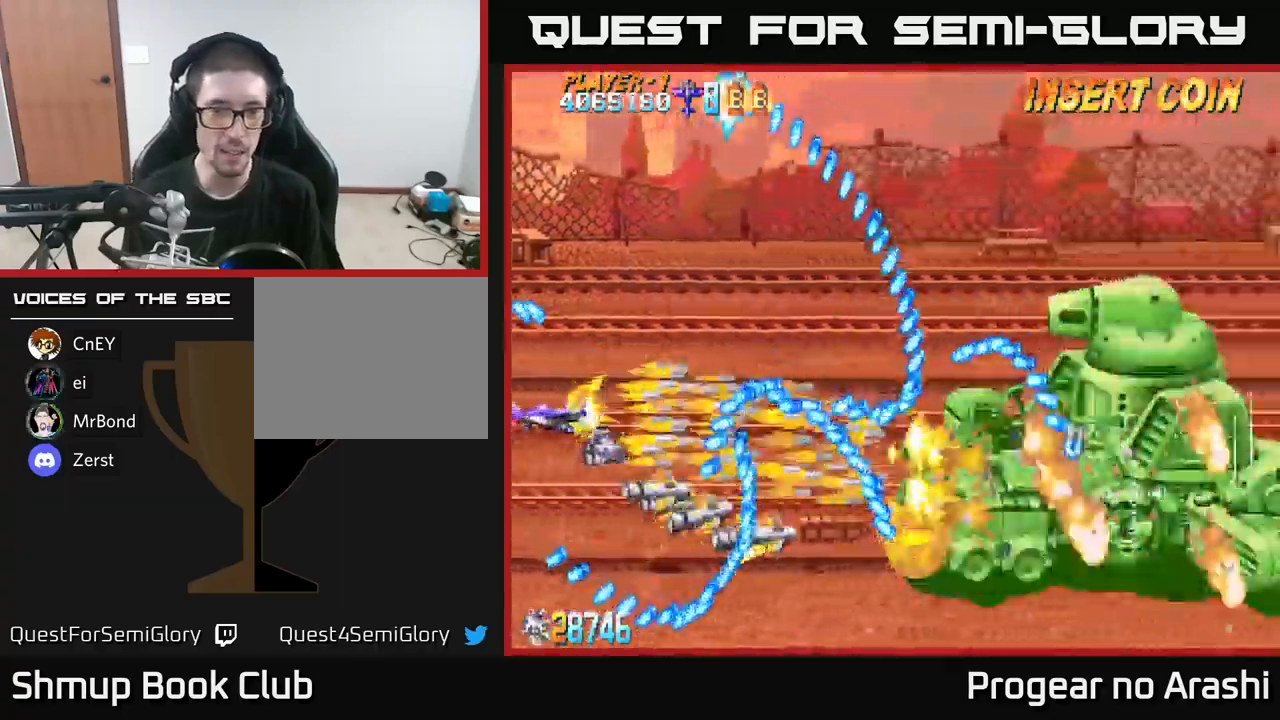
{"buttons": ["X"], "left_stick": "center", "right_stick": "center", "events": [[100, "DPAD_UP", "down"], [133, "DPAD_LEFT", "down"], [300, "DPAD_LEFT", "up"], [366, "DPAD_UP", "up"]]}
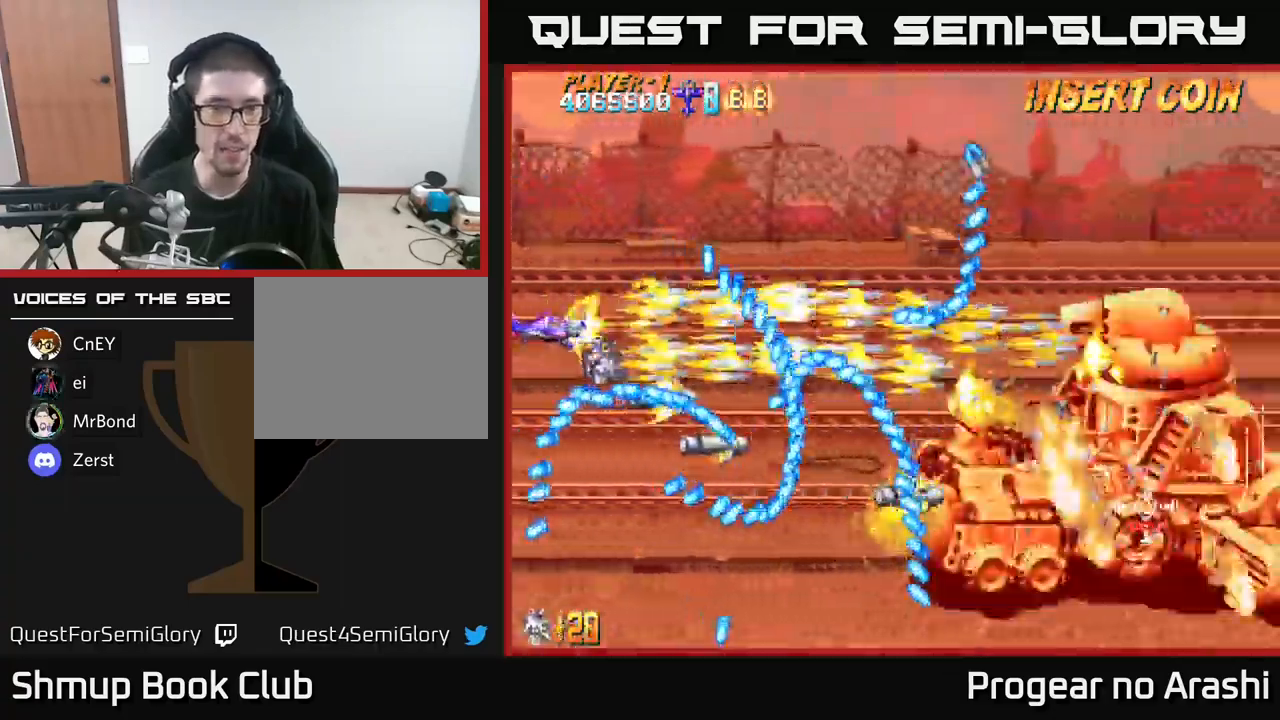
{"buttons": ["X"], "left_stick": "center", "right_stick": "center", "events": [[116, "DPAD_UP", "down"], [266, "DPAD_UP", "up"]]}
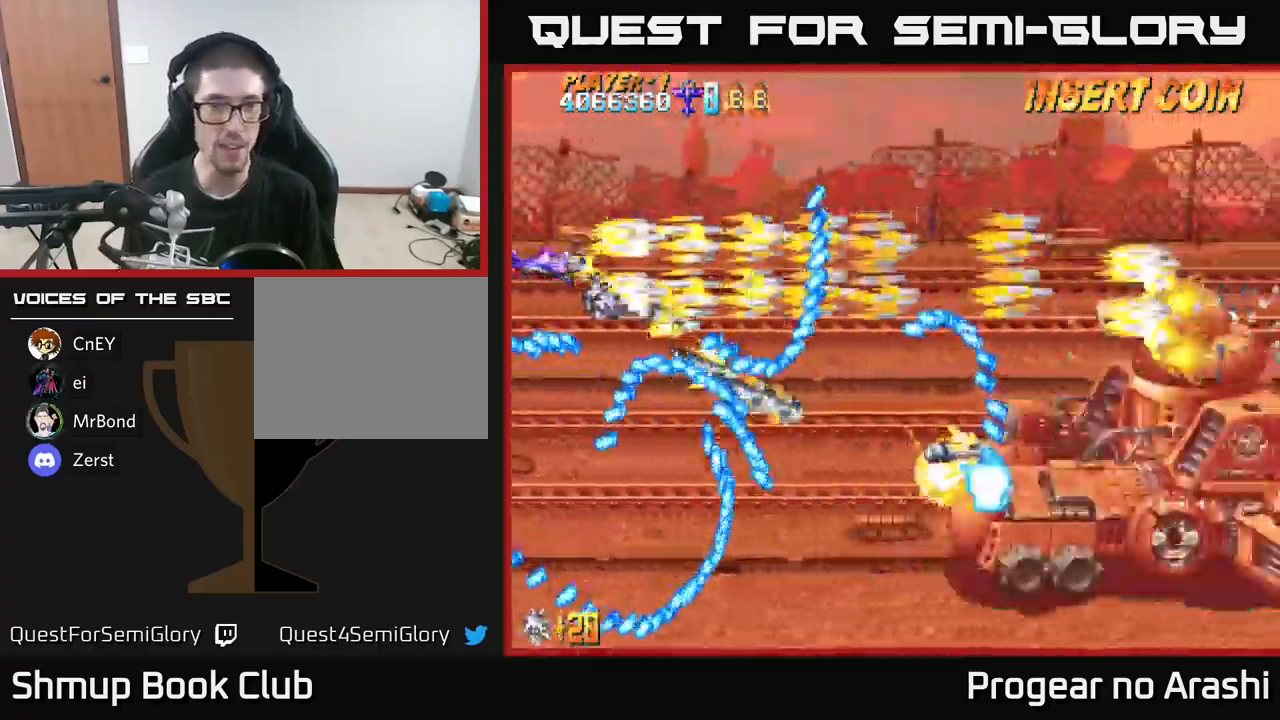
{"buttons": ["X", "DPAD_UP"], "left_stick": "center", "right_stick": "center", "events": [[16, "DPAD_UP", "down"], [83, "DPAD_RIGHT", "down"], [100, "DPAD_RIGHT", "up"], [150, "DPAD_UP", "up"], [233, "DPAD_UP", "down"], [250, "DPAD_RIGHT", "down"], [300, "DPAD_UP", "up"], [466, "DPAD_RIGHT", "up"], [483, "DPAD_UP", "down"]]}
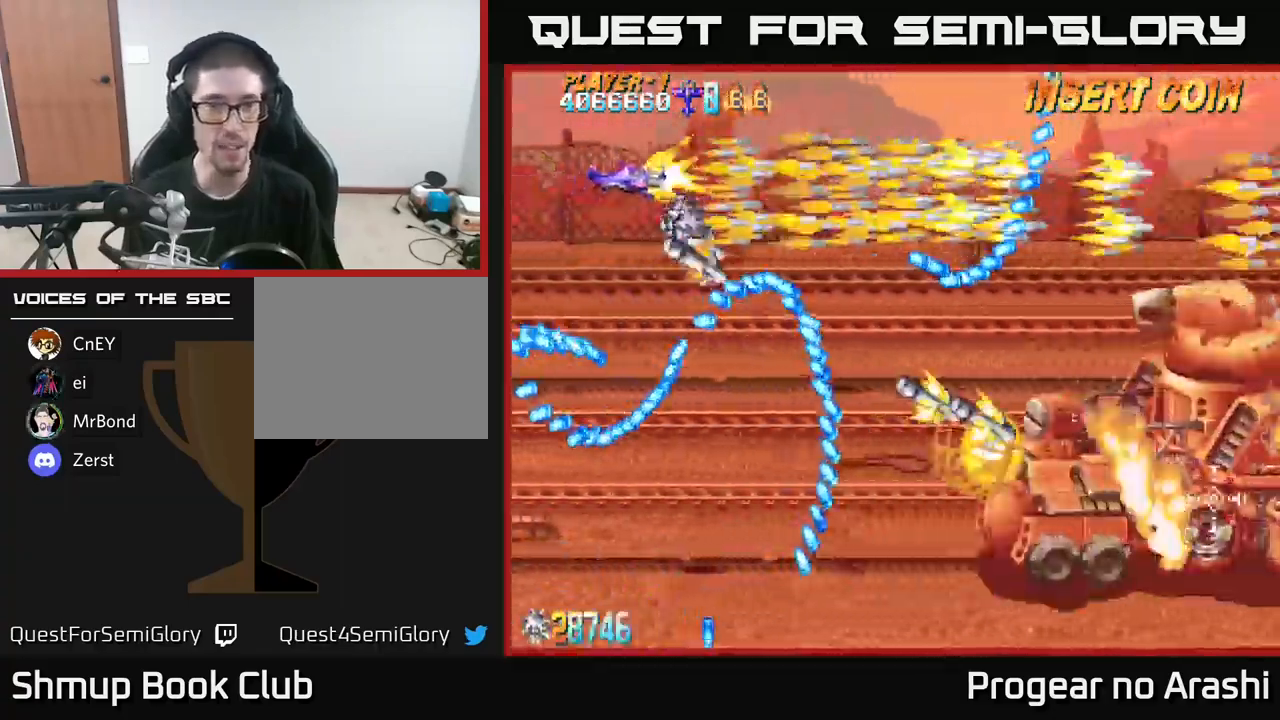
{"buttons": ["A"], "left_stick": "center", "right_stick": "center", "events": [[33, "DPAD_UP", "up"], [50, "DPAD_RIGHT", "down"], [66, "A", "down"], [116, "X", "up"], [133, "DPAD_RIGHT", "up"], [150, "DPAD_UP", "down"], [316, "DPAD_UP", "up"], [333, "DPAD_RIGHT", "down"], [383, "DPAD_RIGHT", "up"]]}
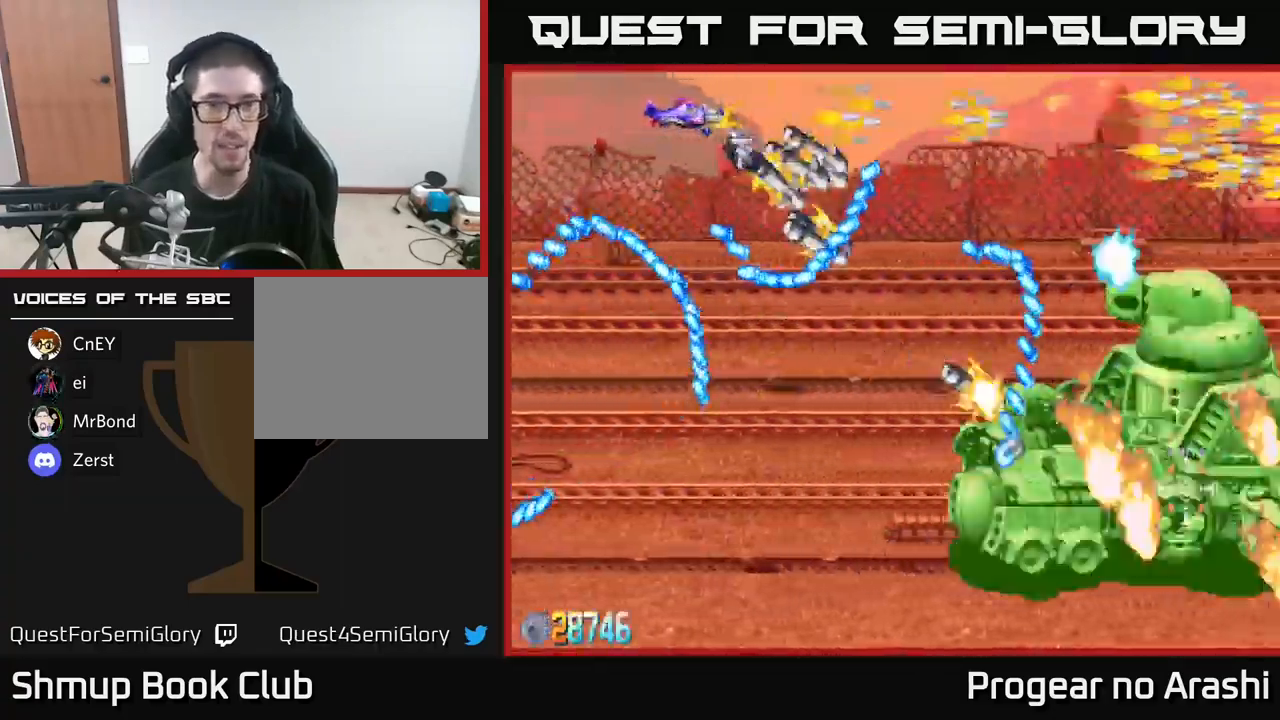
{"buttons": ["X", "DPAD_DOWN", "DPAD_LEFT"], "left_stick": "center", "right_stick": "center", "events": [[83, "DPAD_RIGHT", "down"], [216, "DPAD_RIGHT", "up"], [300, "DPAD_LEFT", "down"], [366, "DPAD_DOWN", "down"], [400, "X", "down"], [433, "A", "up"]]}
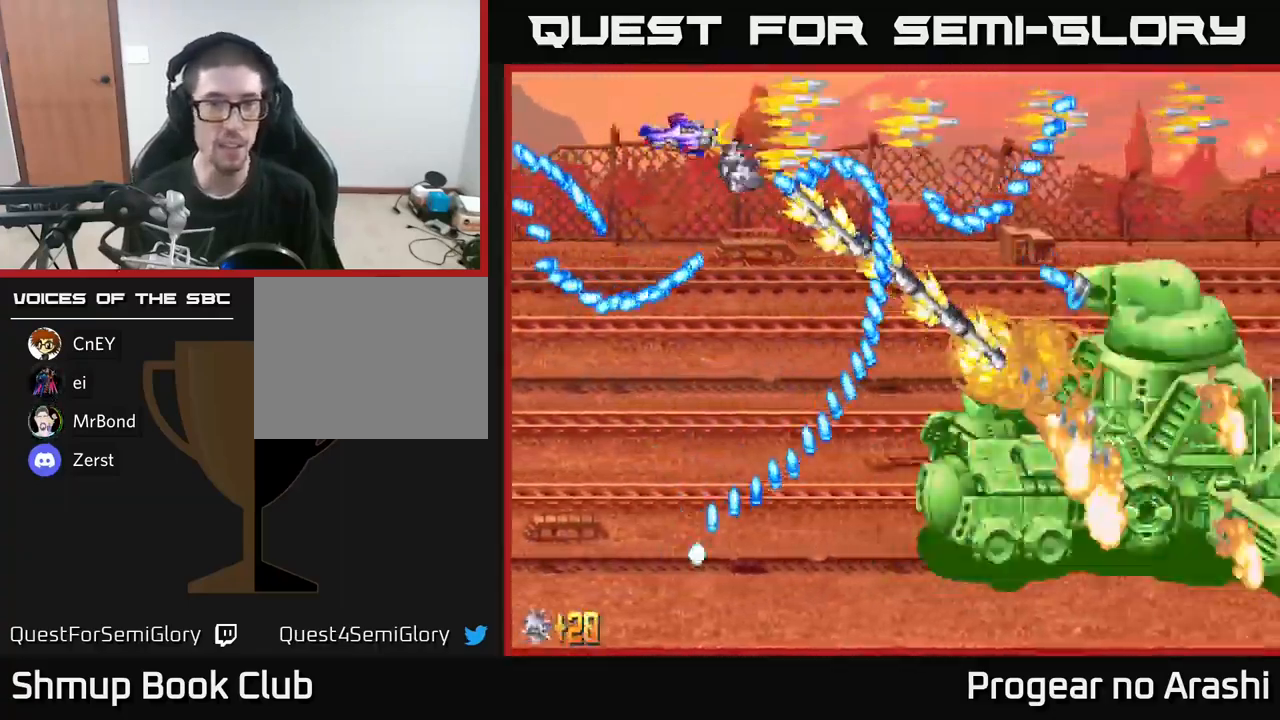
{"buttons": ["X", "DPAD_DOWN", "DPAD_LEFT"], "left_stick": "center", "right_stick": "center", "events": [[183, "DPAD_LEFT", "up"], [316, "DPAD_LEFT", "down"]]}
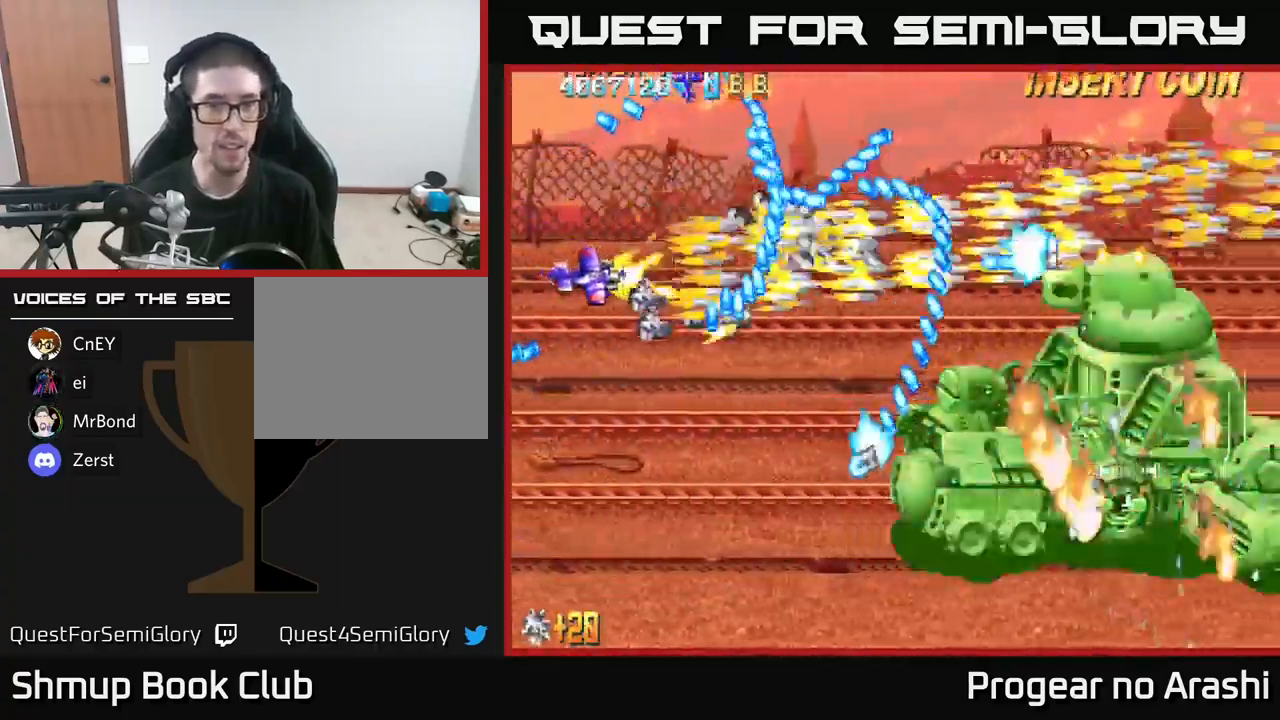
{"buttons": ["X", "DPAD_UP", "DPAD_LEFT"], "left_stick": "center", "right_stick": "center", "events": [[33, "DPAD_LEFT", "up"], [150, "DPAD_RIGHT", "down"], [233, "DPAD_DOWN", "up"], [233, "DPAD_RIGHT", "up"], [433, "DPAD_UP", "down"], [450, "DPAD_LEFT", "down"]]}